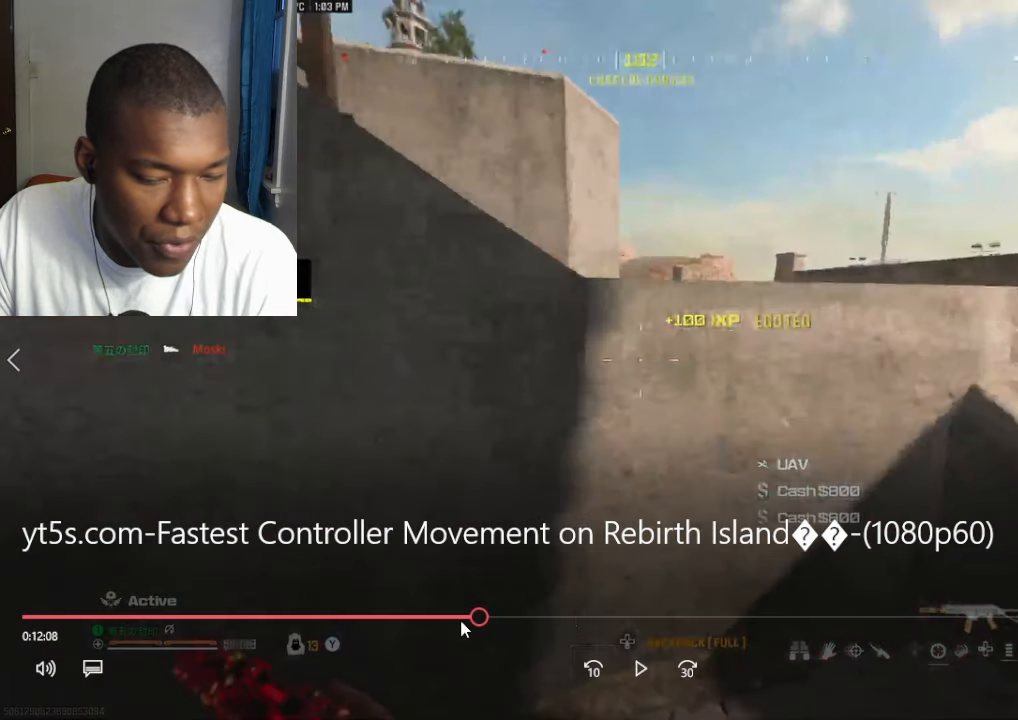
Gameplay with a controller (Xbox layout); each line is a JSON object with the inputs held at the frame after it. "events" lists button and stick changes between this image and that frame as [ms after this image, input, new state], when the widget could be followed in between.
{"buttons": [], "left_stick": "up", "right_stick": "left", "events": []}
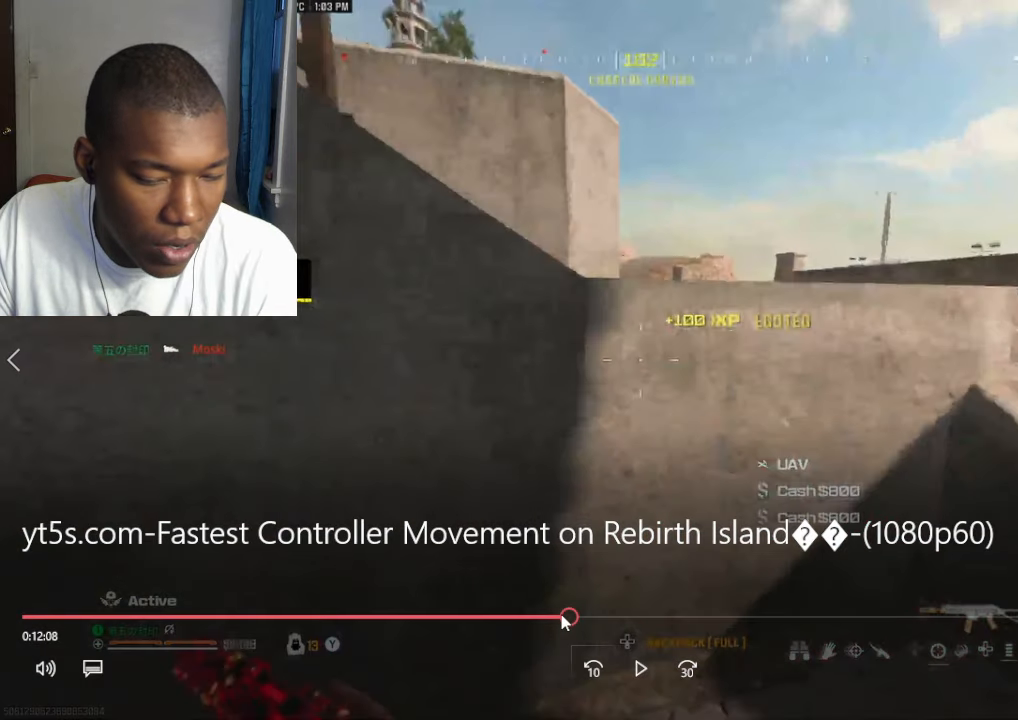
{"buttons": [], "left_stick": "up-left", "right_stick": "down-right", "events": [[100, "left_stick", "up-left"], [300, "right_stick", "down-right"]]}
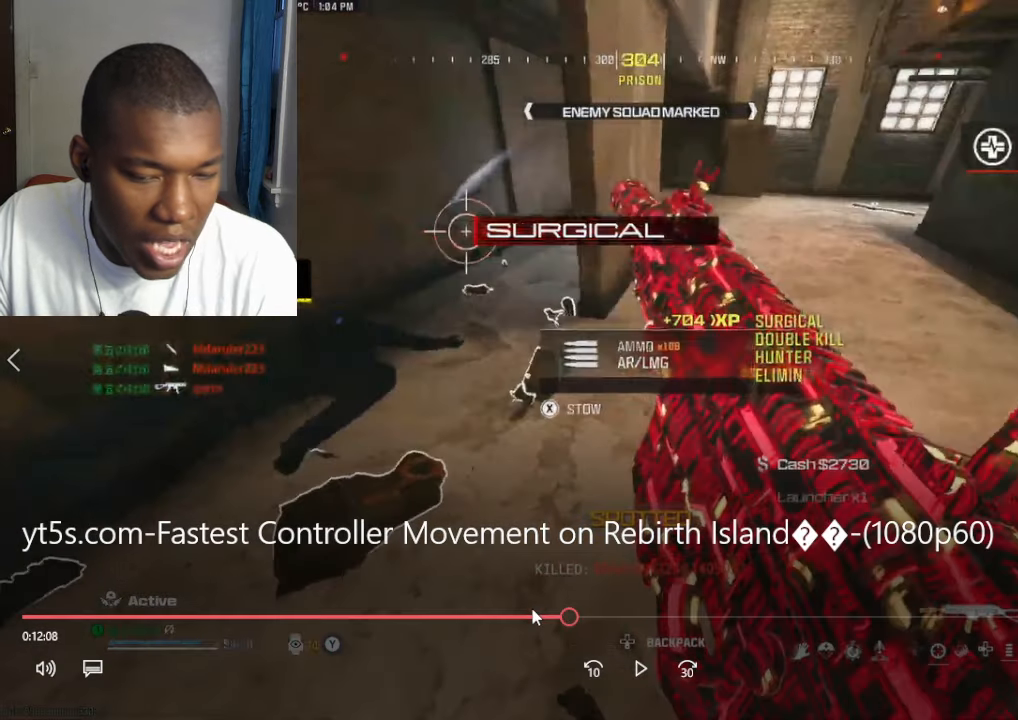
{"buttons": [], "left_stick": "up-left", "right_stick": "down-right", "events": []}
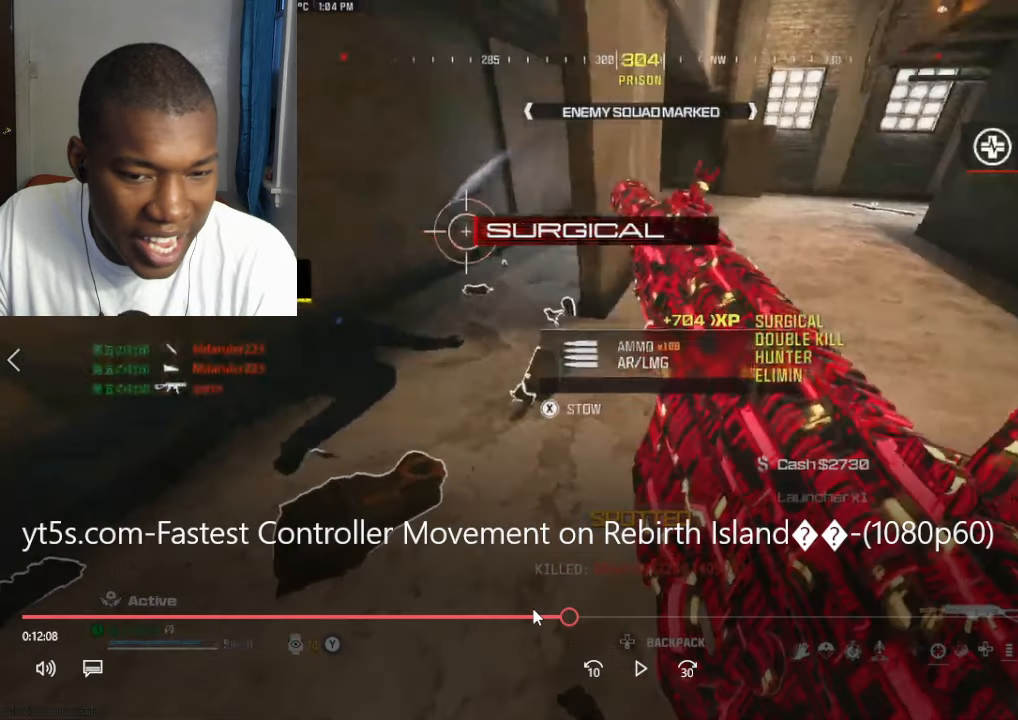
{"buttons": [], "left_stick": "up-left", "right_stick": "down-right", "events": []}
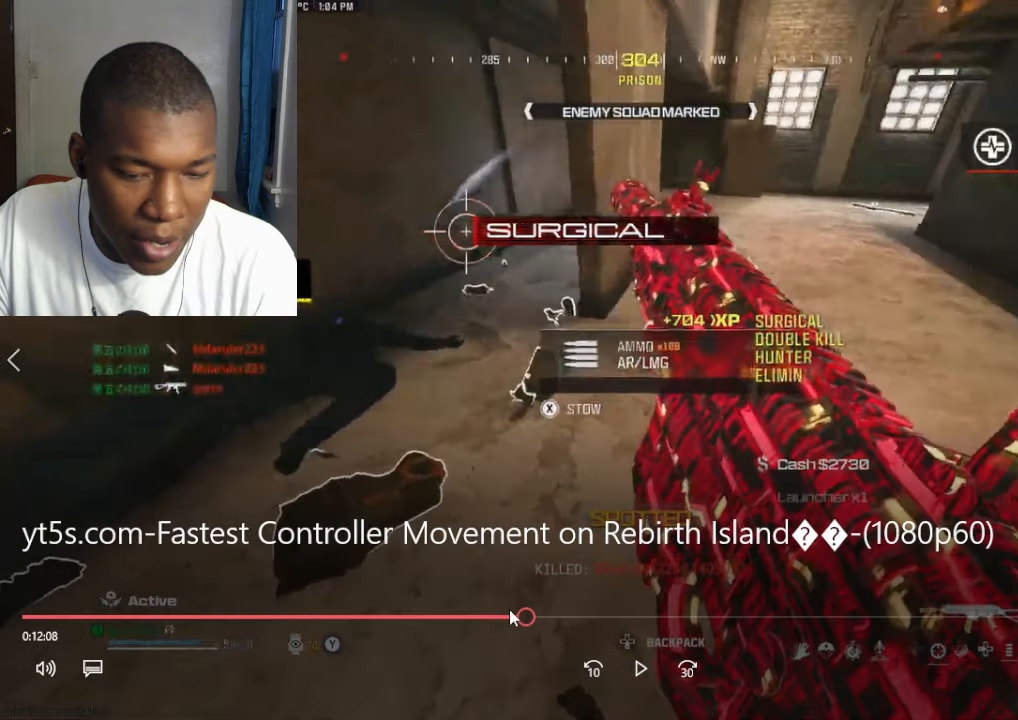
{"buttons": ["L2", "R2"], "left_stick": "right", "right_stick": "down-left", "events": [[100, "R2", "down"], [100, "left_stick", "right"], [100, "right_stick", "right"], [267, "right_stick", "center"], [333, "L2", "down"], [333, "right_stick", "down-left"]]}
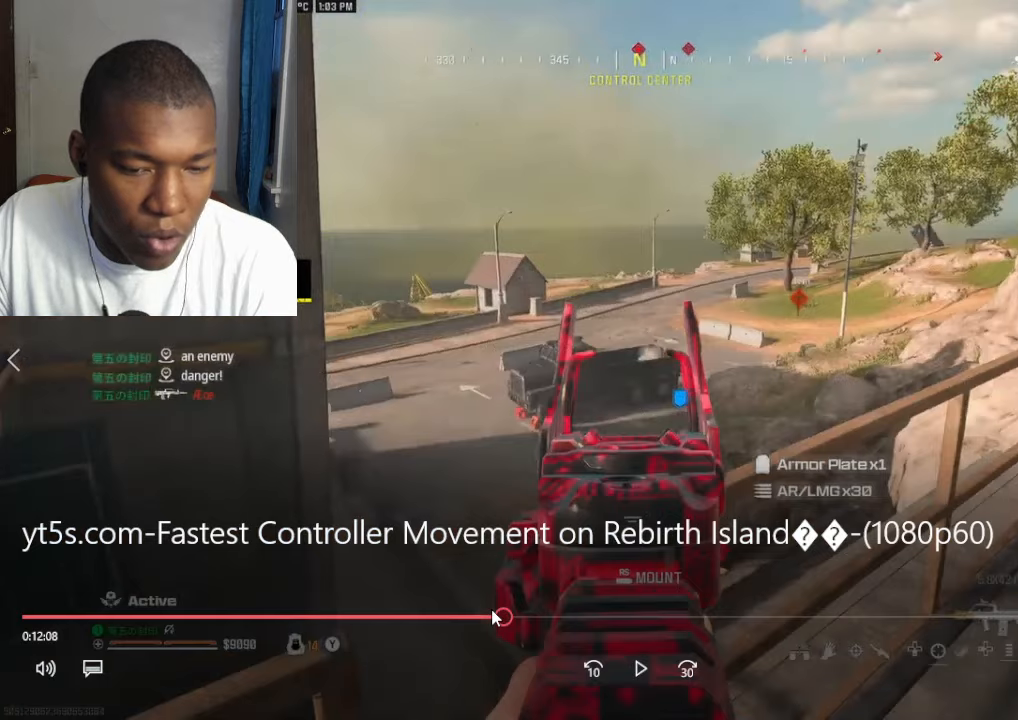
{"buttons": [], "left_stick": "down-right", "right_stick": "center", "events": [[500, "L2", "up"], [500, "R2", "up"], [500, "left_stick", "down-right"], [500, "right_stick", "center"]]}
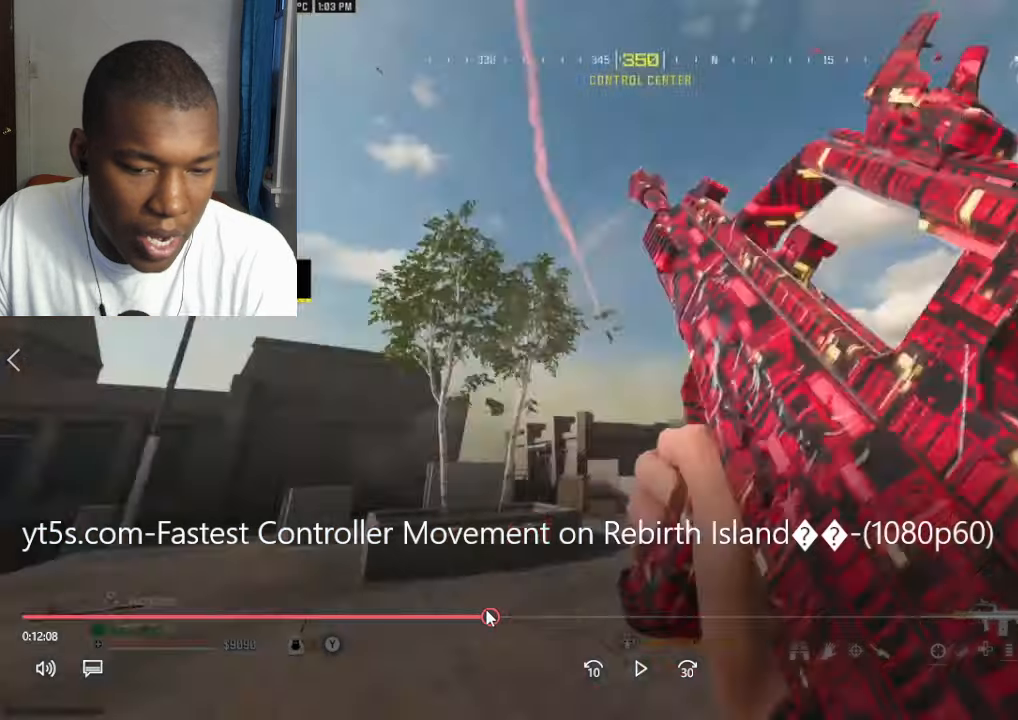
{"buttons": [], "left_stick": "down-right", "right_stick": "center", "events": []}
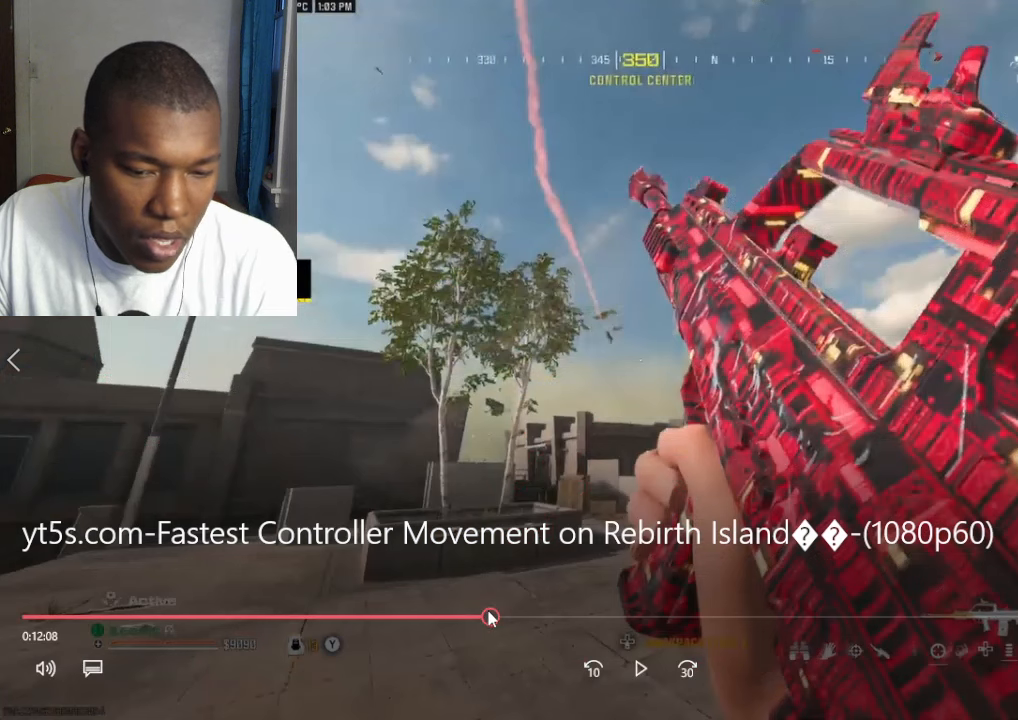
{"buttons": [], "left_stick": "down-right", "right_stick": "center", "events": []}
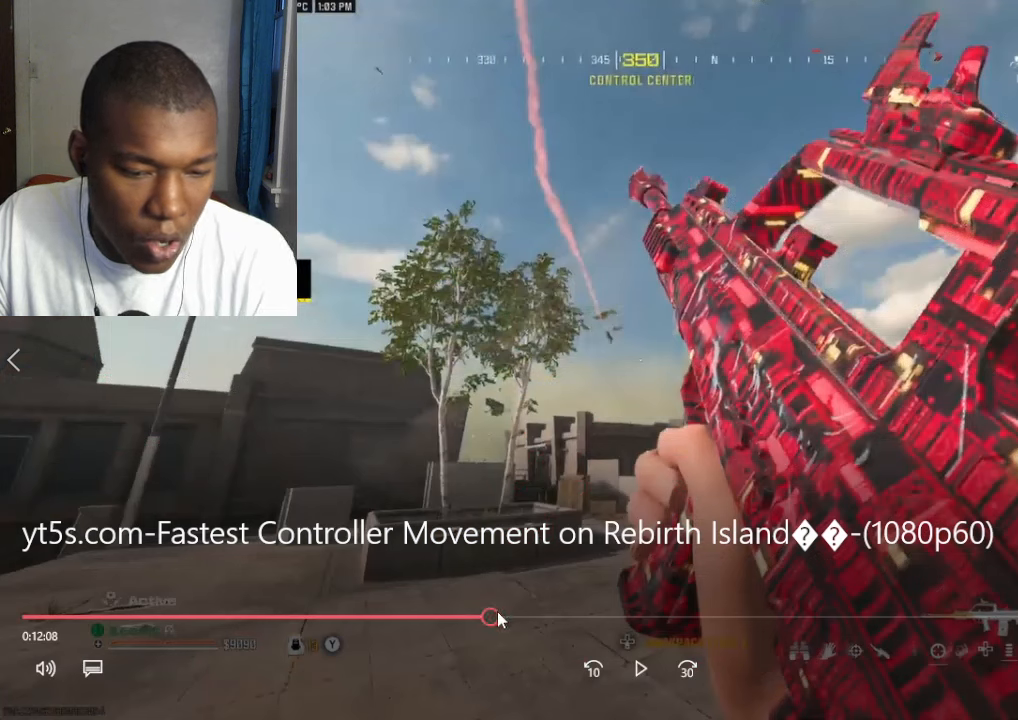
{"buttons": [], "left_stick": "down-right", "right_stick": "center", "events": []}
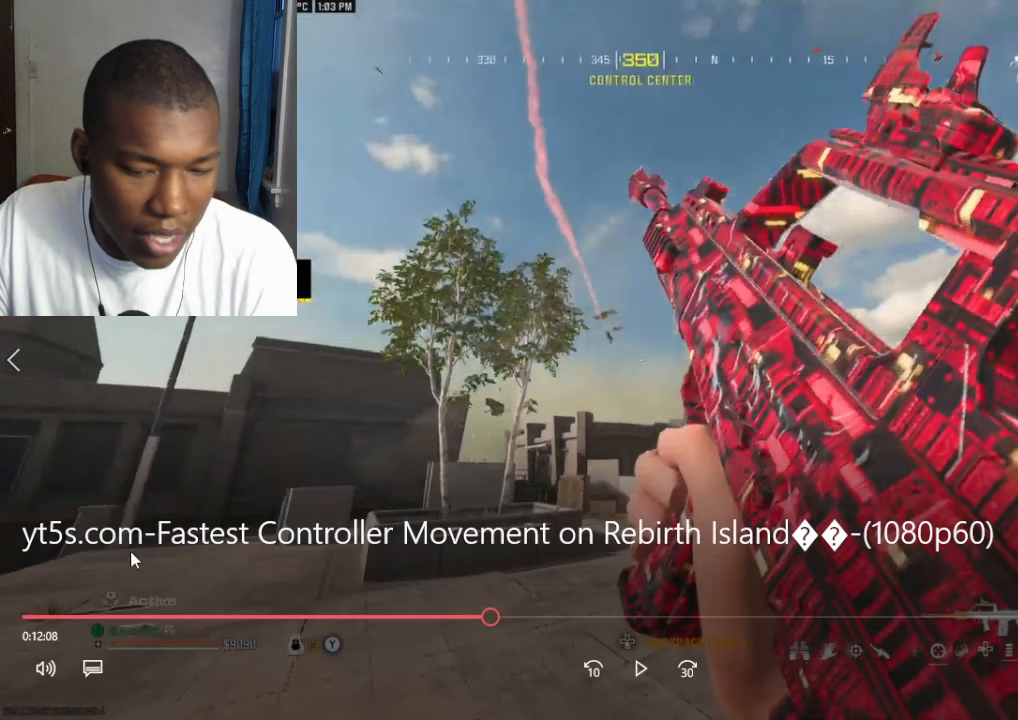
{"buttons": [], "left_stick": "down-right", "right_stick": "center", "events": []}
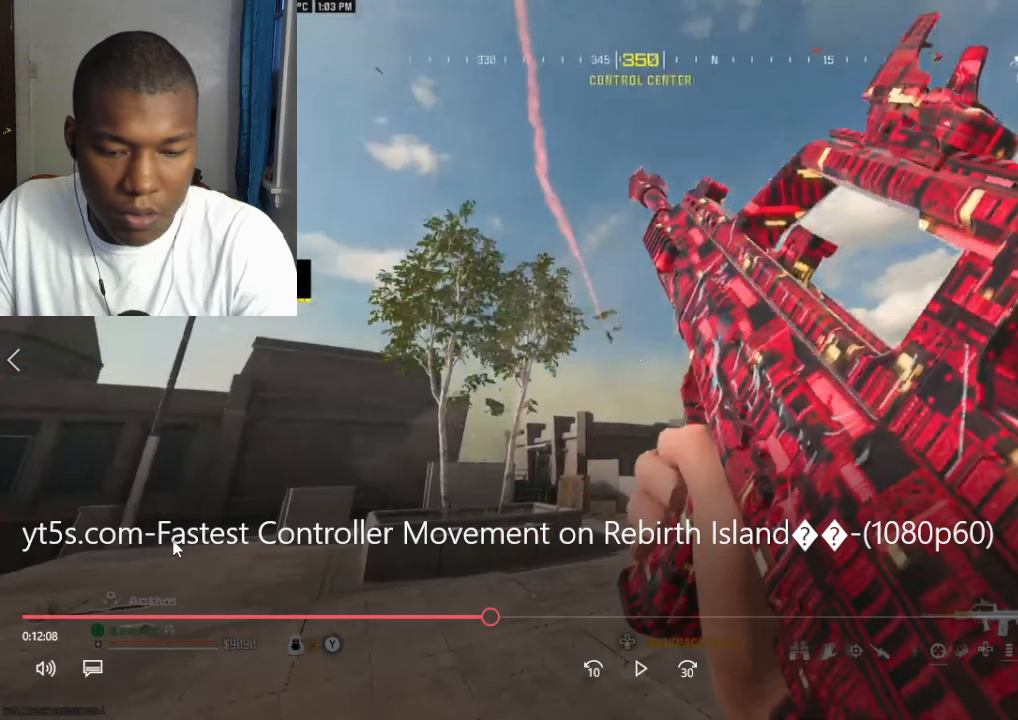
{"buttons": [], "left_stick": "down-right", "right_stick": "center", "events": []}
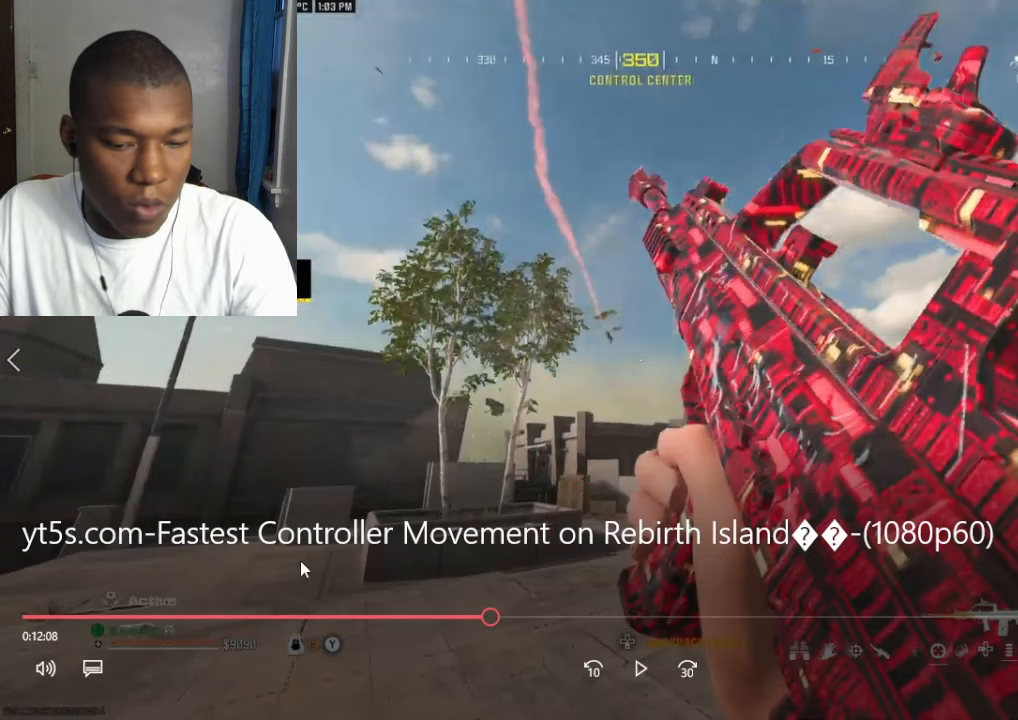
{"buttons": [], "left_stick": "down-right", "right_stick": "center", "events": []}
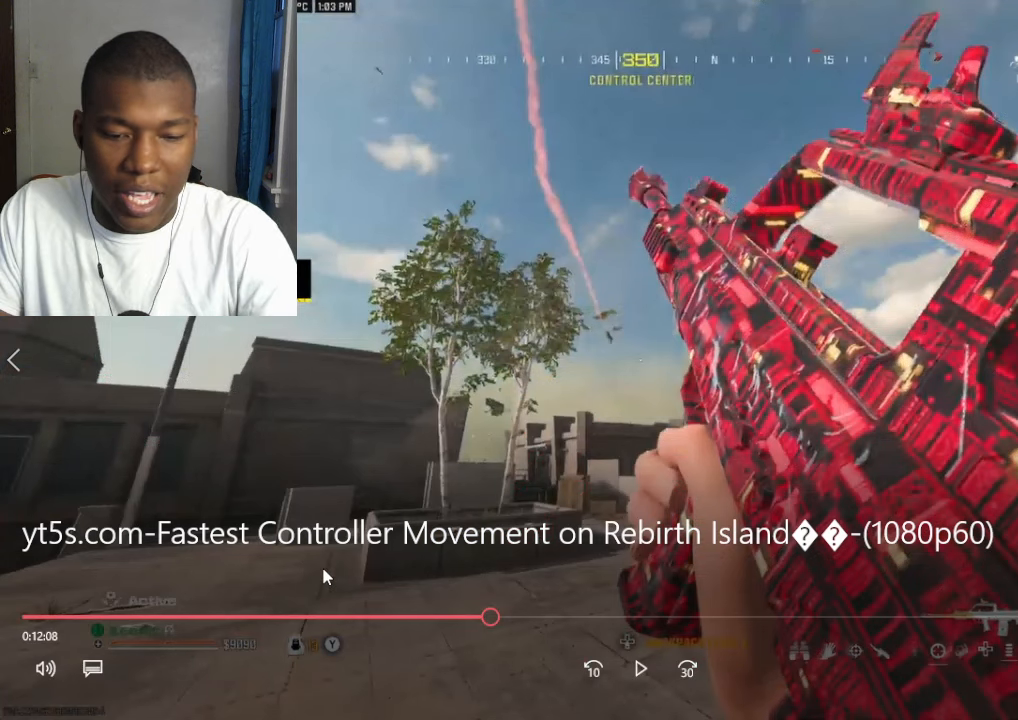
{"buttons": [], "left_stick": "down-right", "right_stick": "center", "events": []}
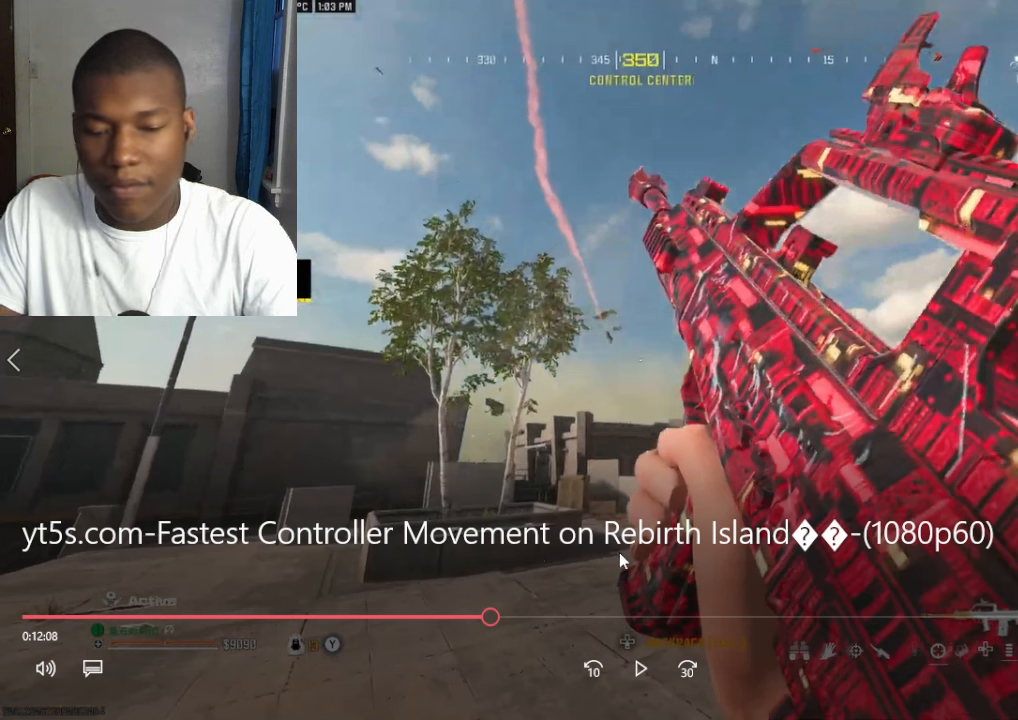
{"buttons": [], "left_stick": "down-right", "right_stick": "center", "events": []}
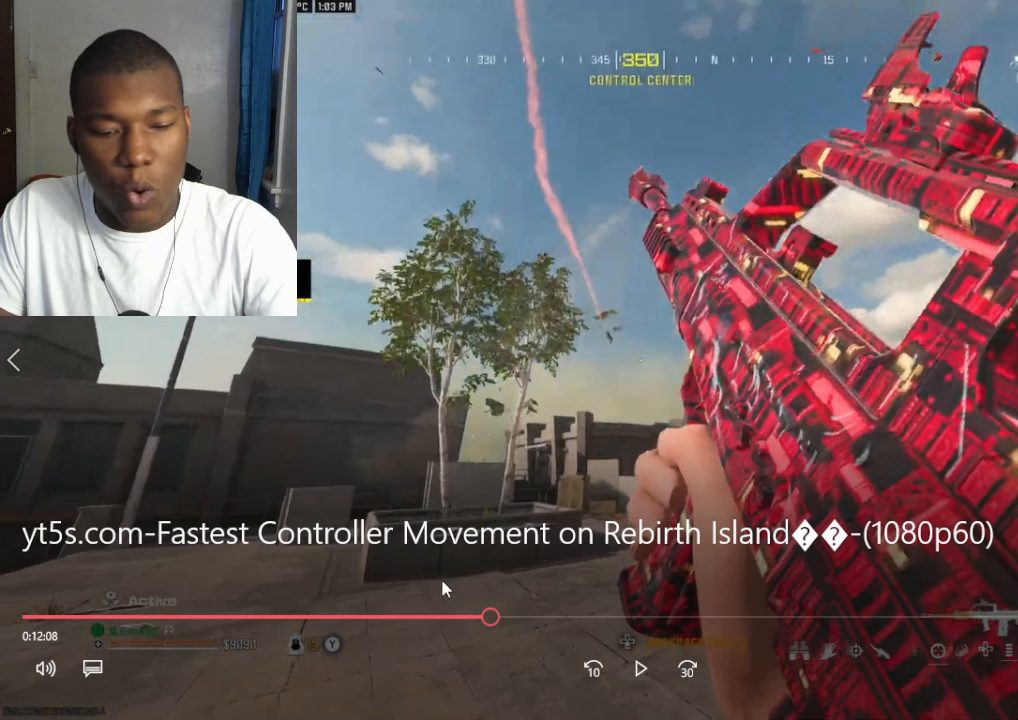
{"buttons": [], "left_stick": "down-right", "right_stick": "center", "events": []}
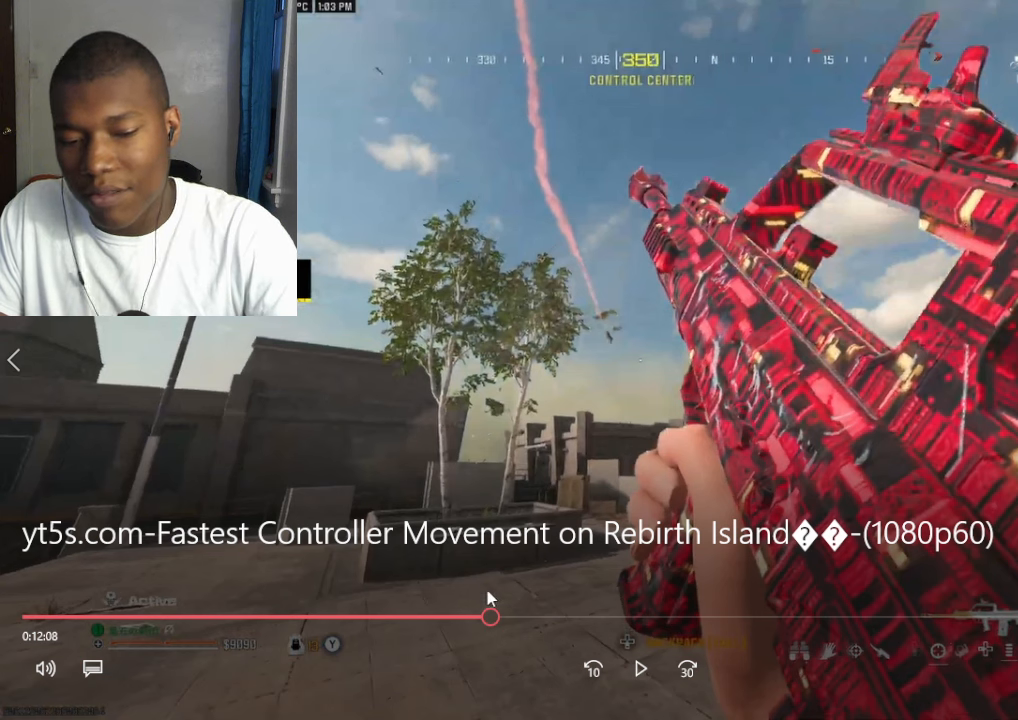
{"buttons": [], "left_stick": "down-right", "right_stick": "center", "events": []}
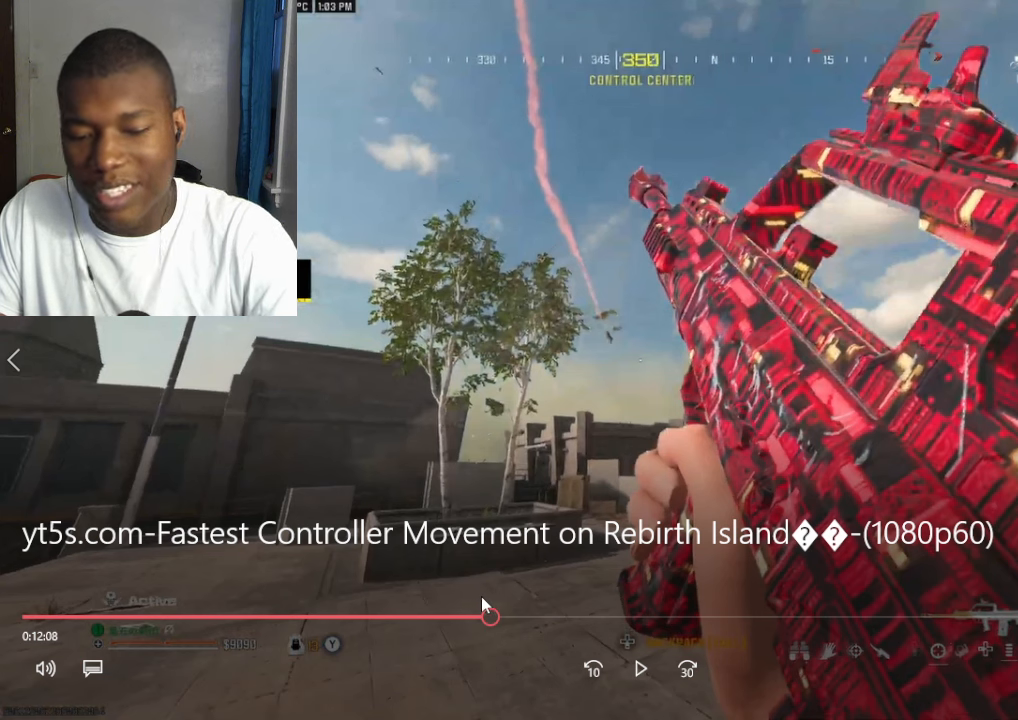
{"buttons": [], "left_stick": "down-right", "right_stick": "center", "events": []}
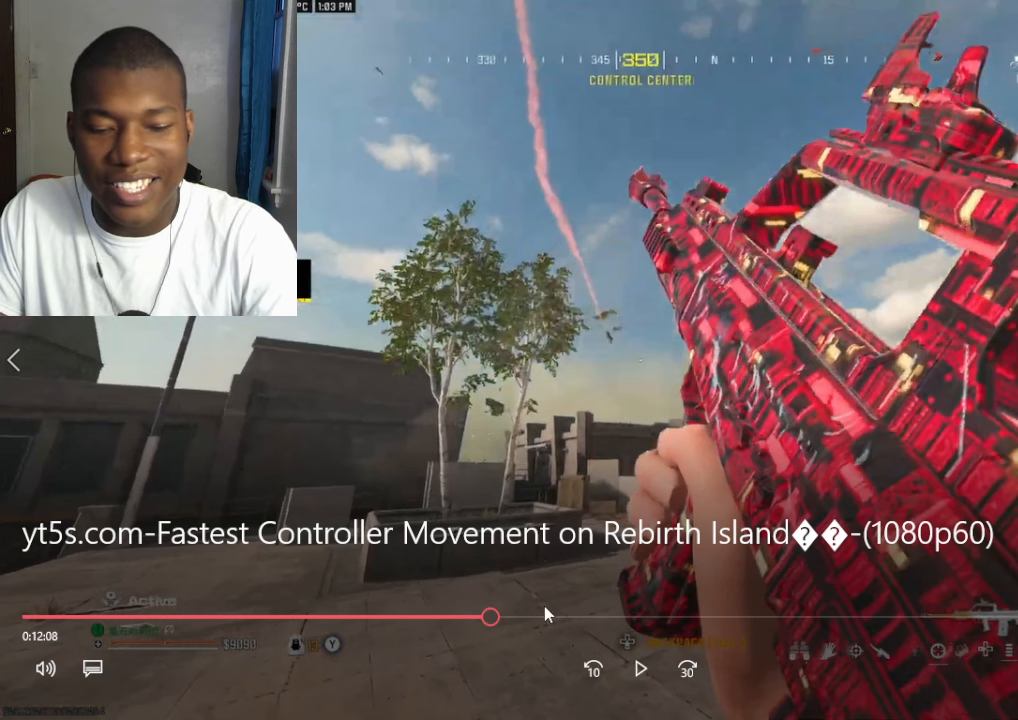
{"buttons": [], "left_stick": "down-right", "right_stick": "center", "events": []}
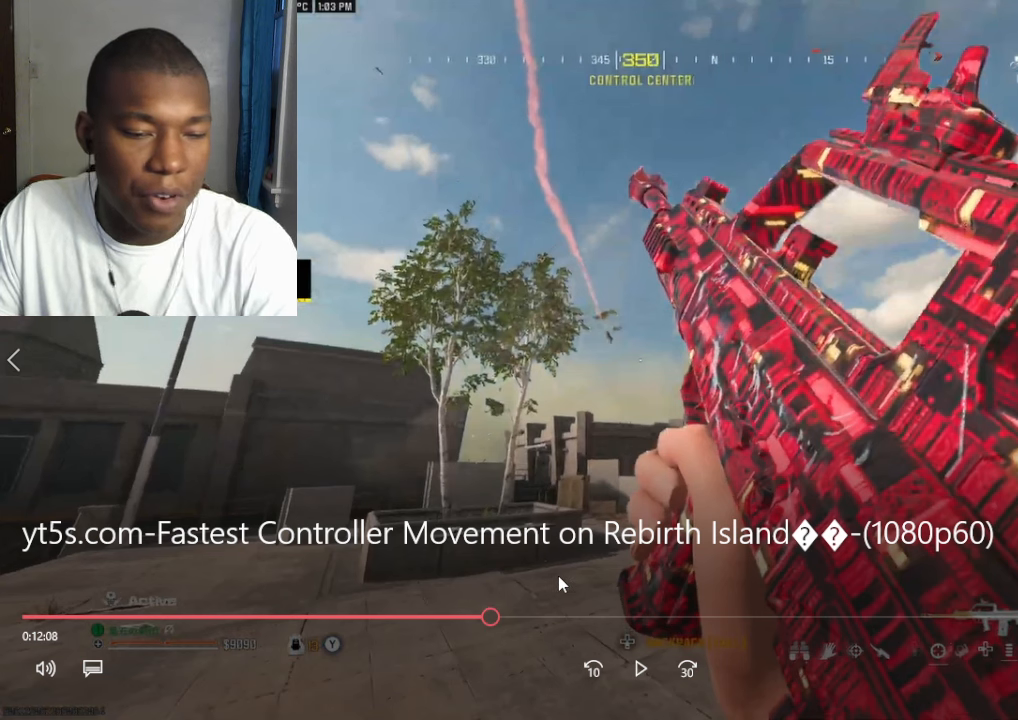
{"buttons": [], "left_stick": "down-right", "right_stick": "center", "events": []}
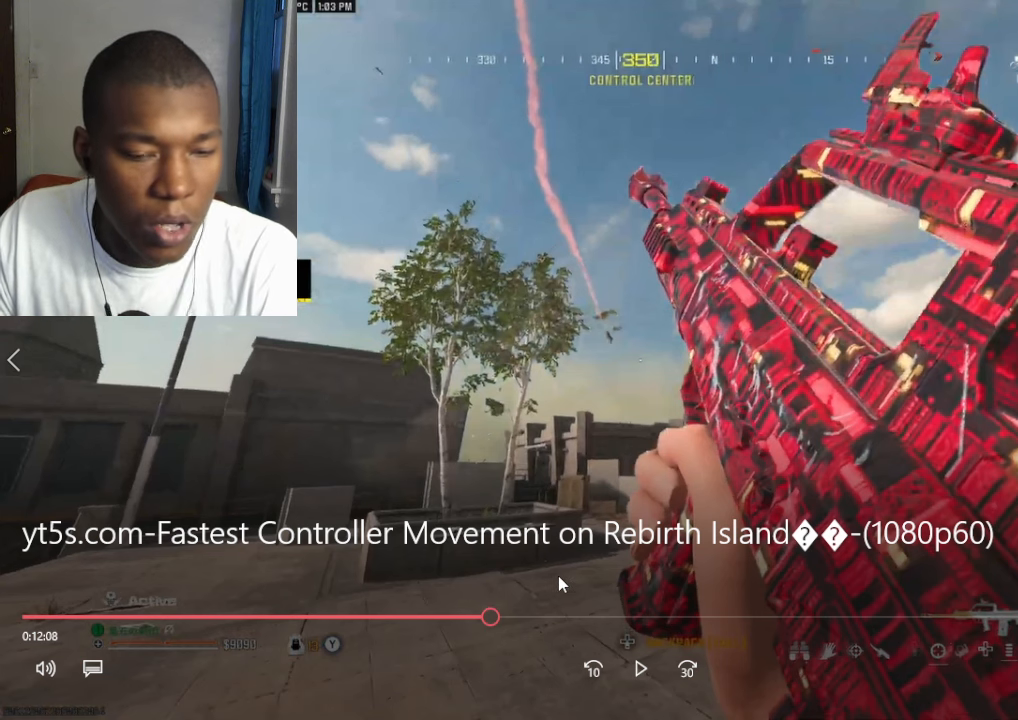
{"buttons": [], "left_stick": "down-right", "right_stick": "center", "events": []}
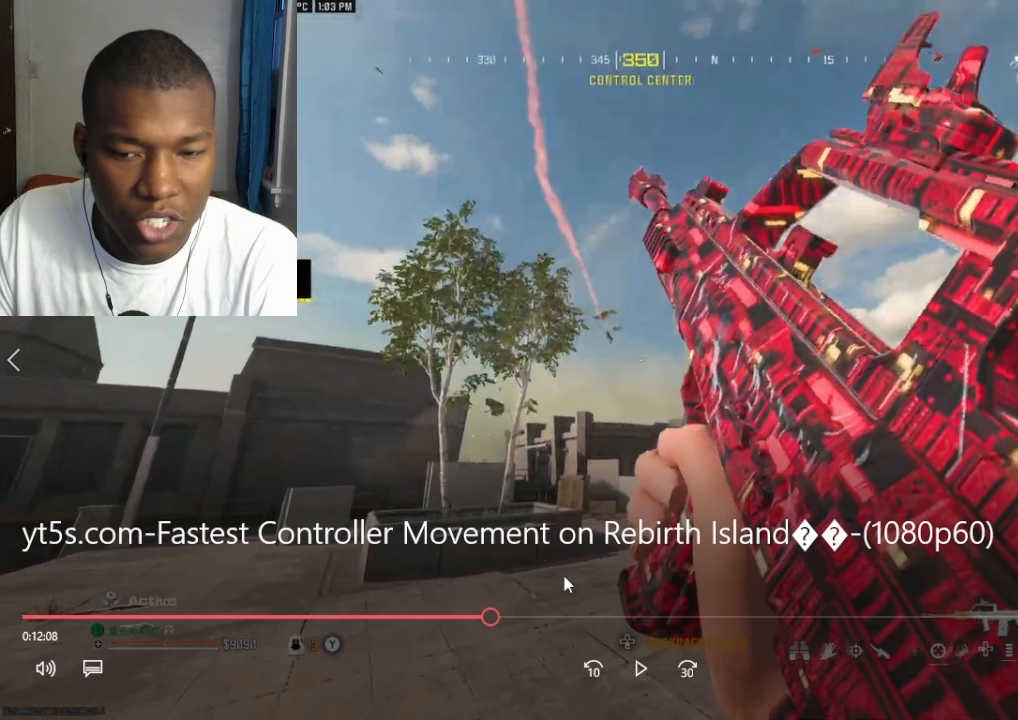
{"buttons": [], "left_stick": "down-right", "right_stick": "center", "events": []}
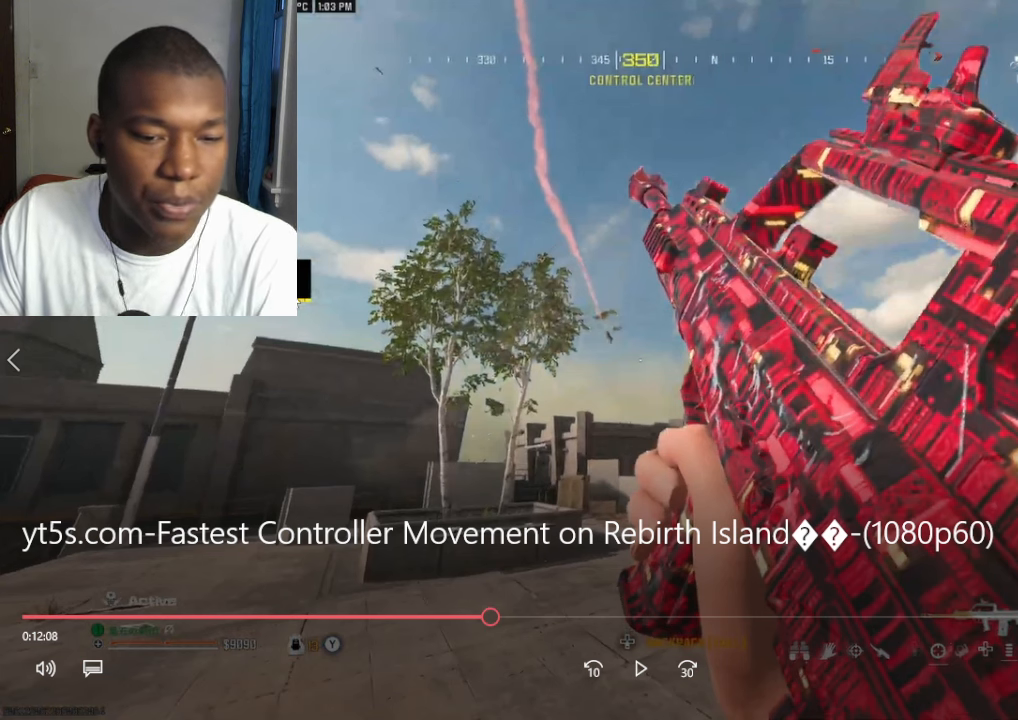
{"buttons": [], "left_stick": "down-right", "right_stick": "center", "events": []}
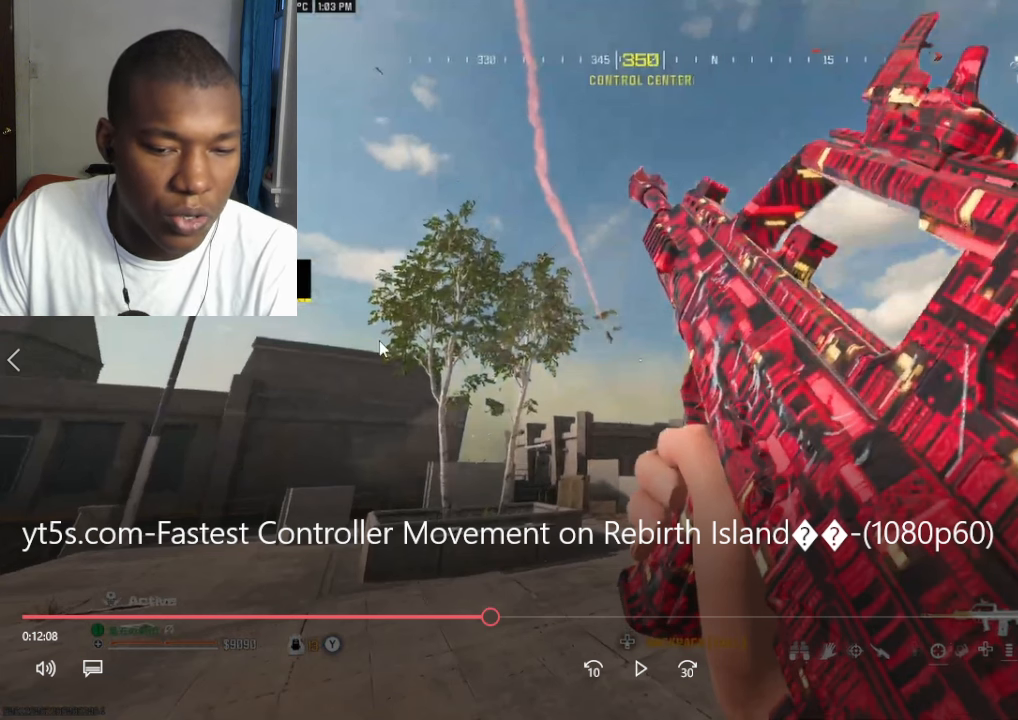
{"buttons": [], "left_stick": "down-right", "right_stick": "center", "events": []}
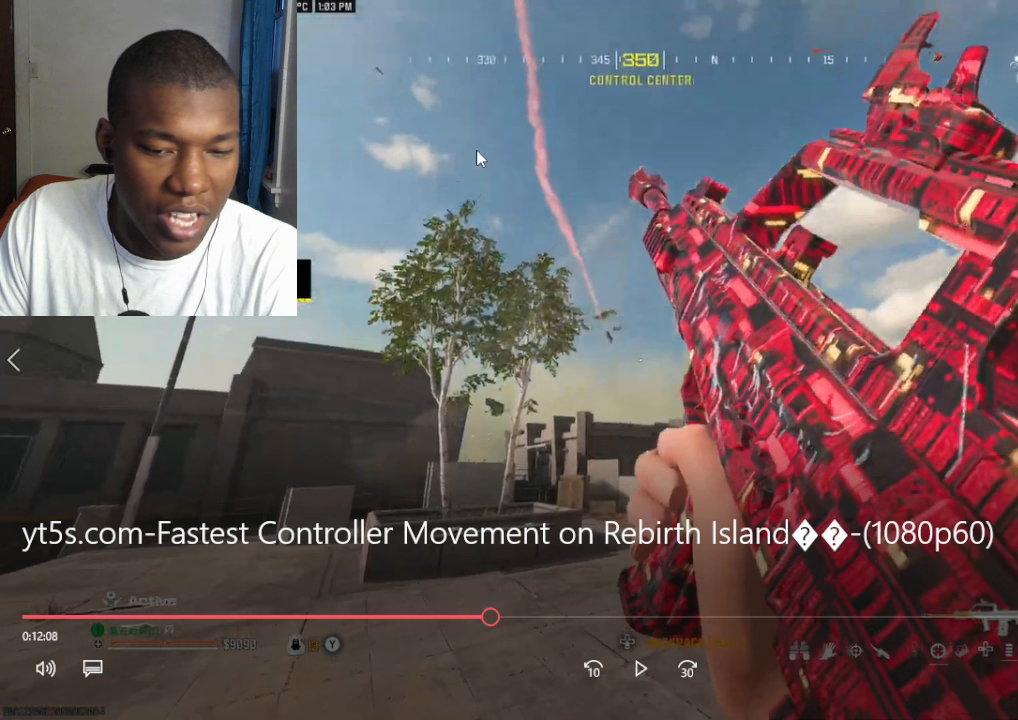
{"buttons": [], "left_stick": "down-right", "right_stick": "center", "events": []}
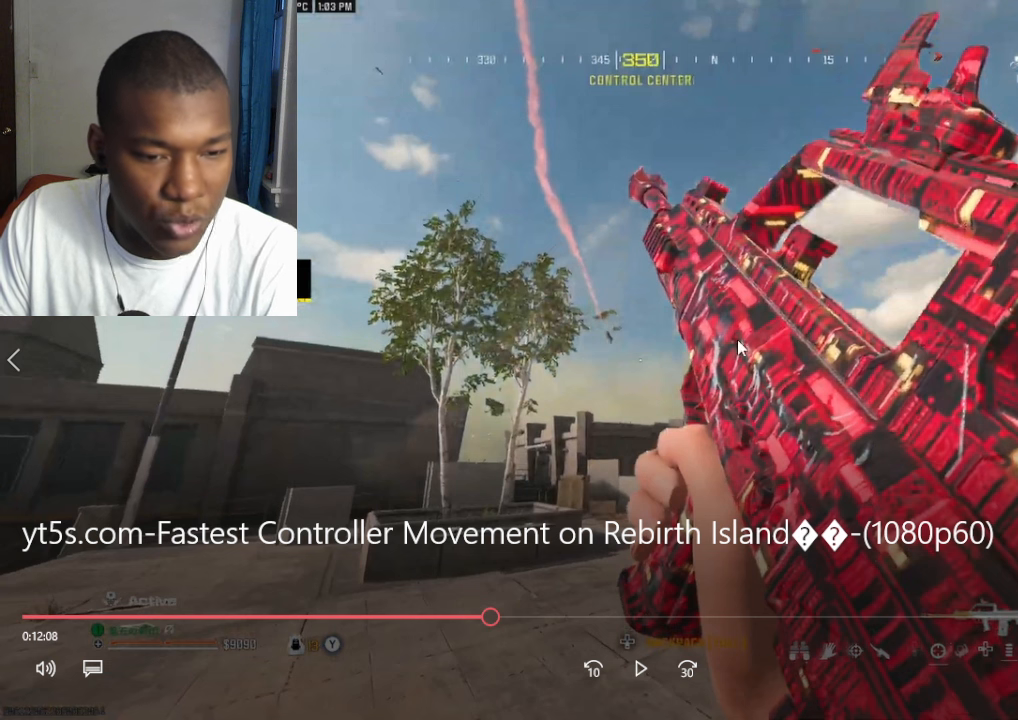
{"buttons": [], "left_stick": "down-right", "right_stick": "center", "events": []}
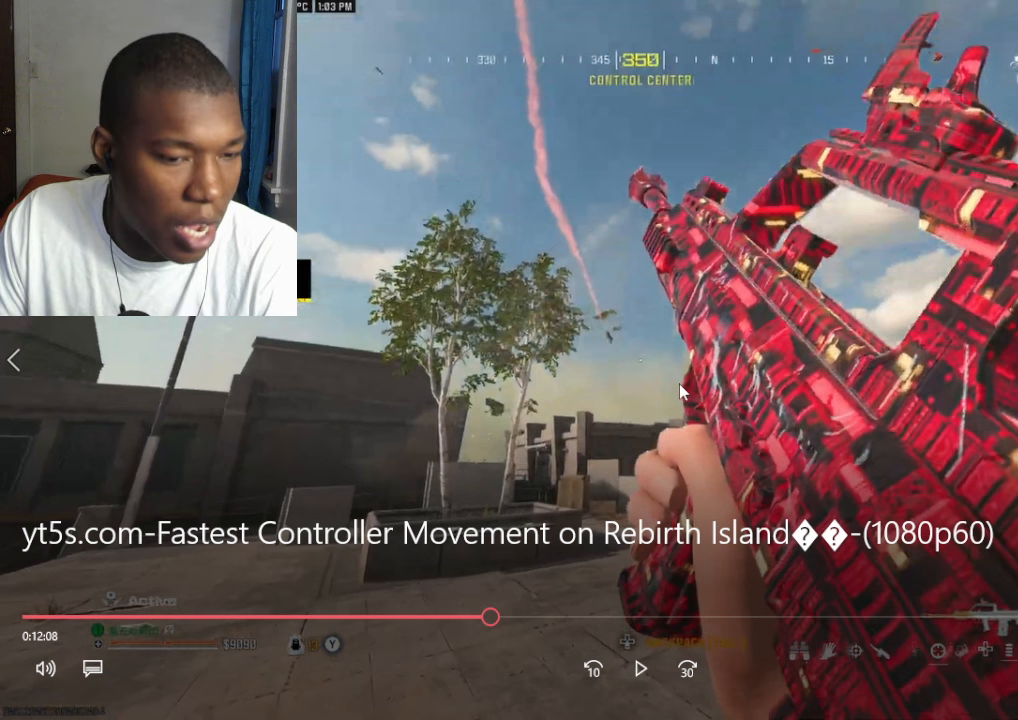
{"buttons": [], "left_stick": "down-right", "right_stick": "center", "events": []}
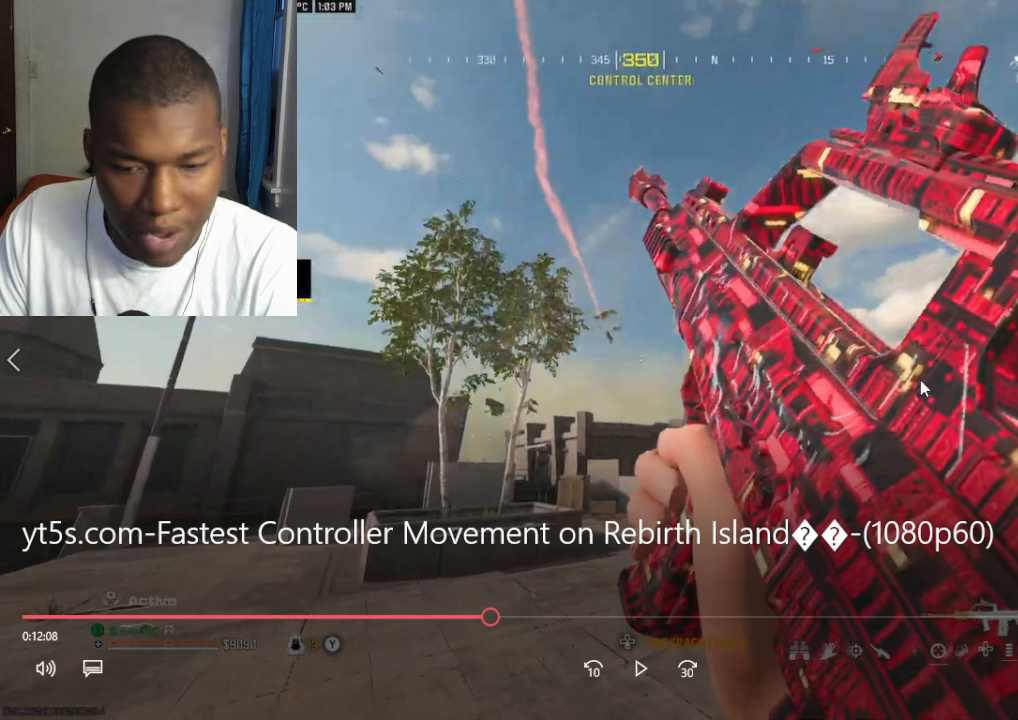
{"buttons": [], "left_stick": "down-right", "right_stick": "center", "events": []}
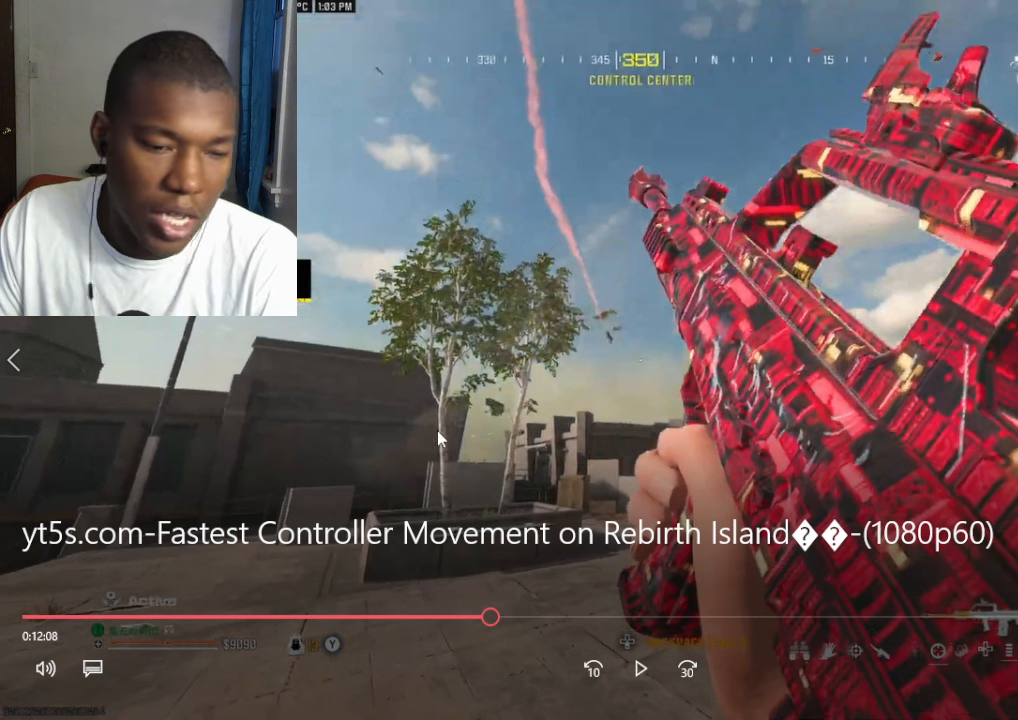
{"buttons": [], "left_stick": "down-right", "right_stick": "center", "events": []}
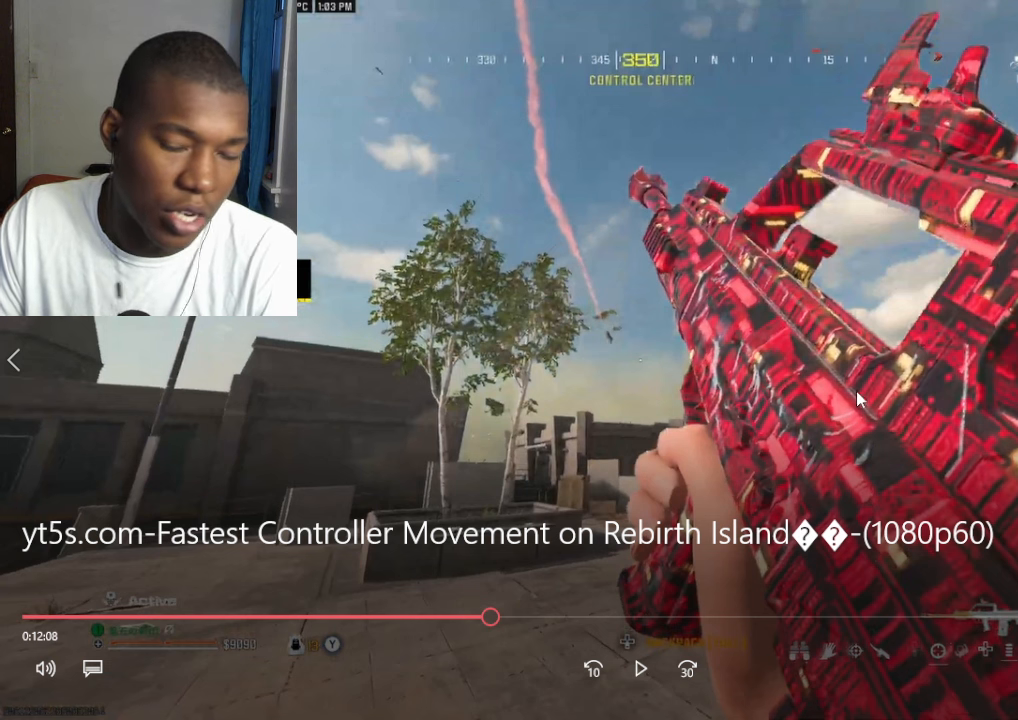
{"buttons": [], "left_stick": "down-right", "right_stick": "center", "events": []}